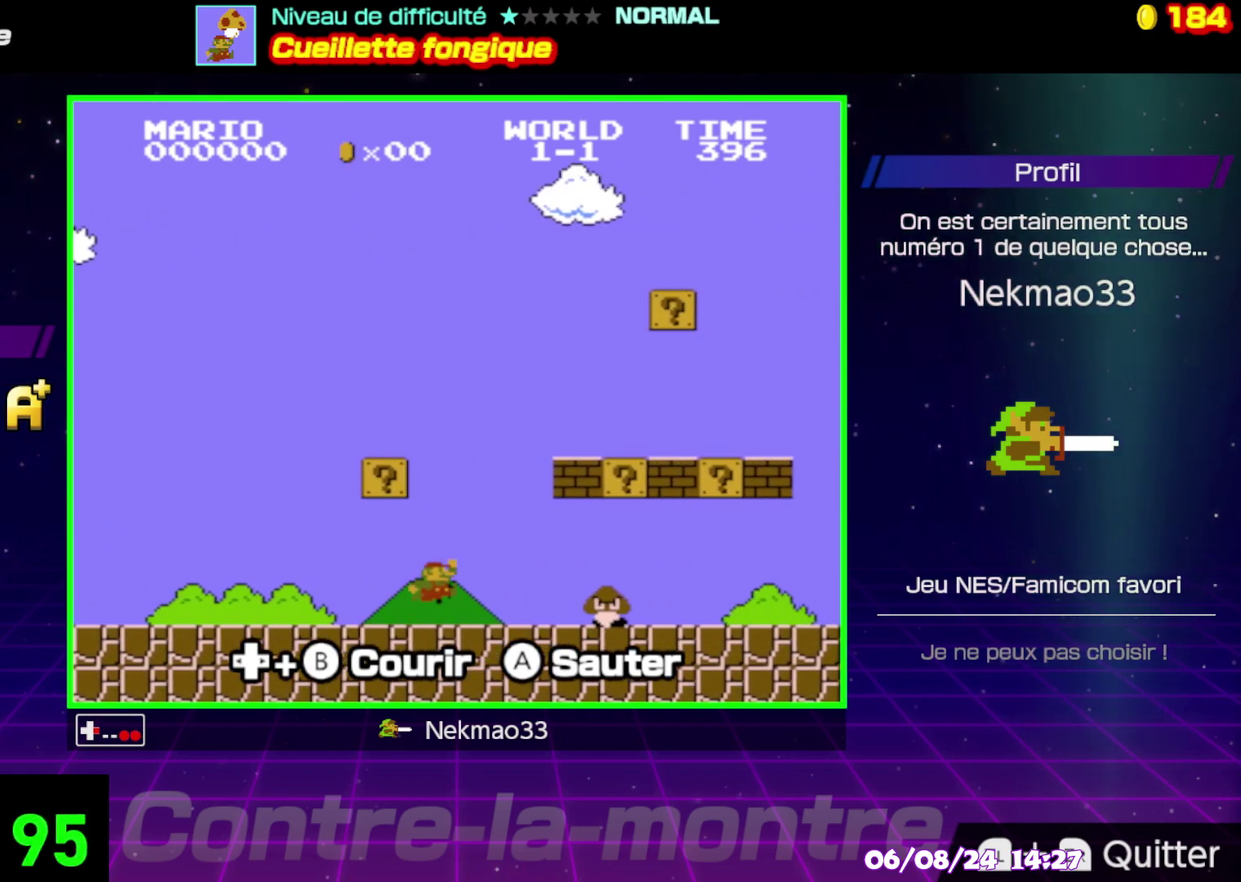
Gameplay with a controller (Nintendo layout); each line is a JSON object with the inputs held at the frame after it. "events" lists button and stick changes between this image and that frame as [ms after this image, input, new state], when the widget could be followed in between. Not read: DPAD_RIGHT DPAD_UP L3 R3.
{"buttons": ["B"], "events": [[100, "A", "up"]]}
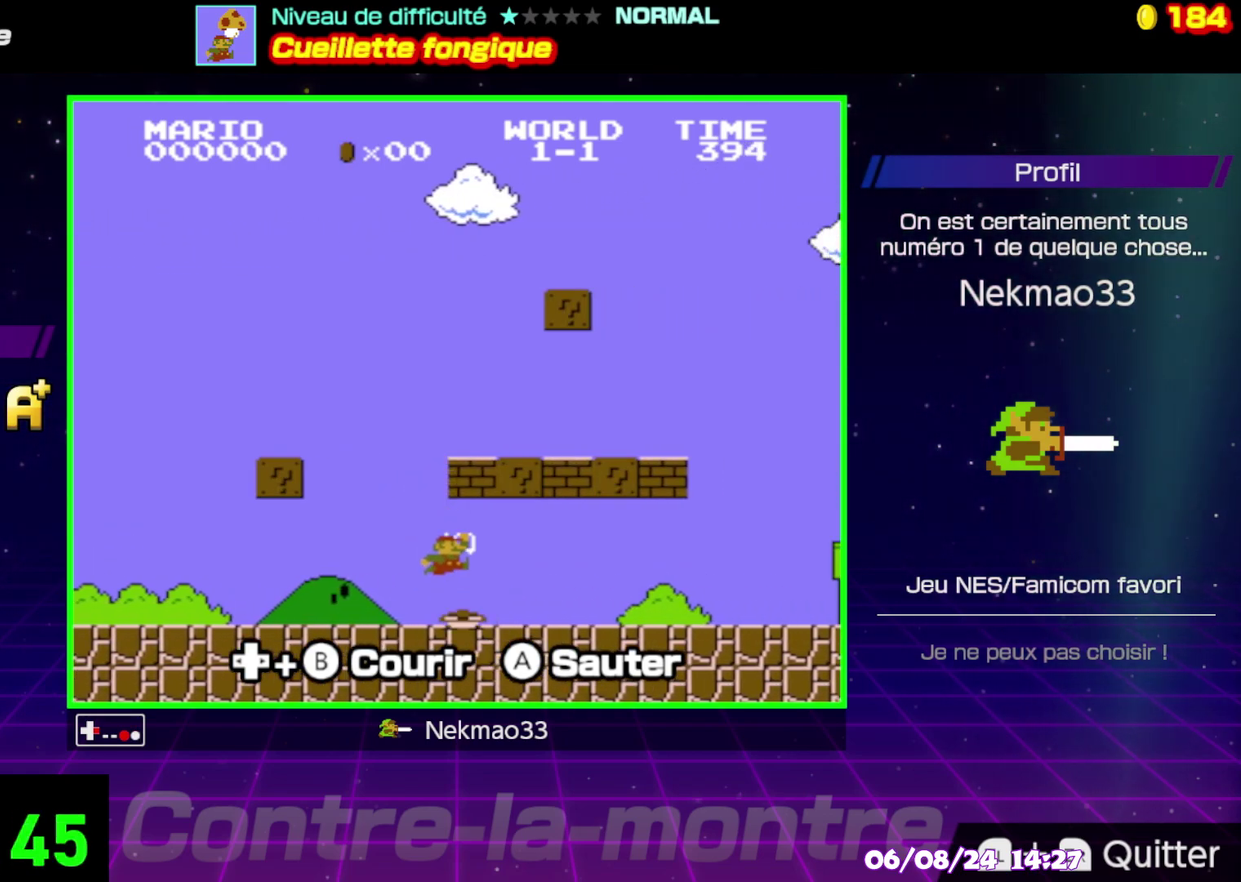
{"buttons": ["A", "B"], "events": [[400, "A", "down"]]}
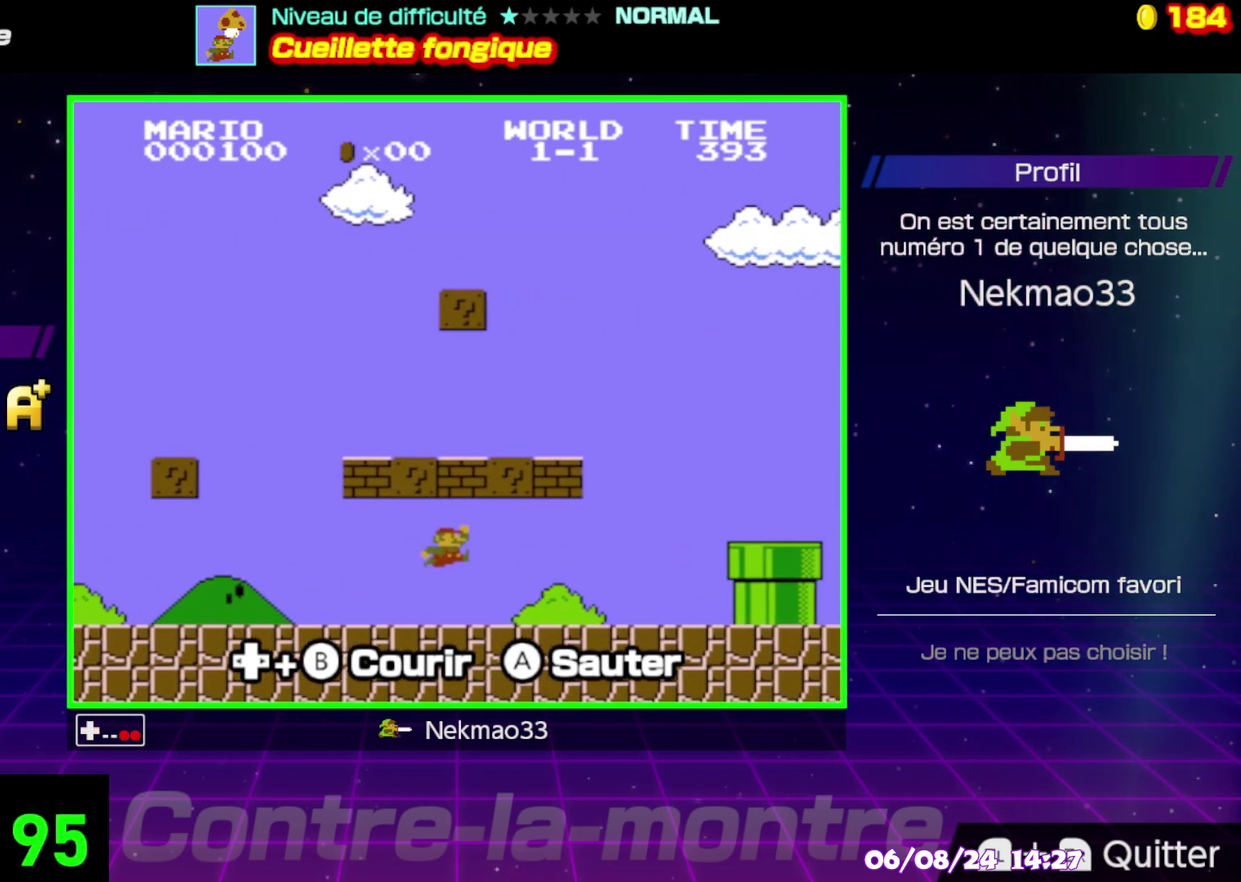
{"buttons": ["B"], "events": [[117, "A", "up"]]}
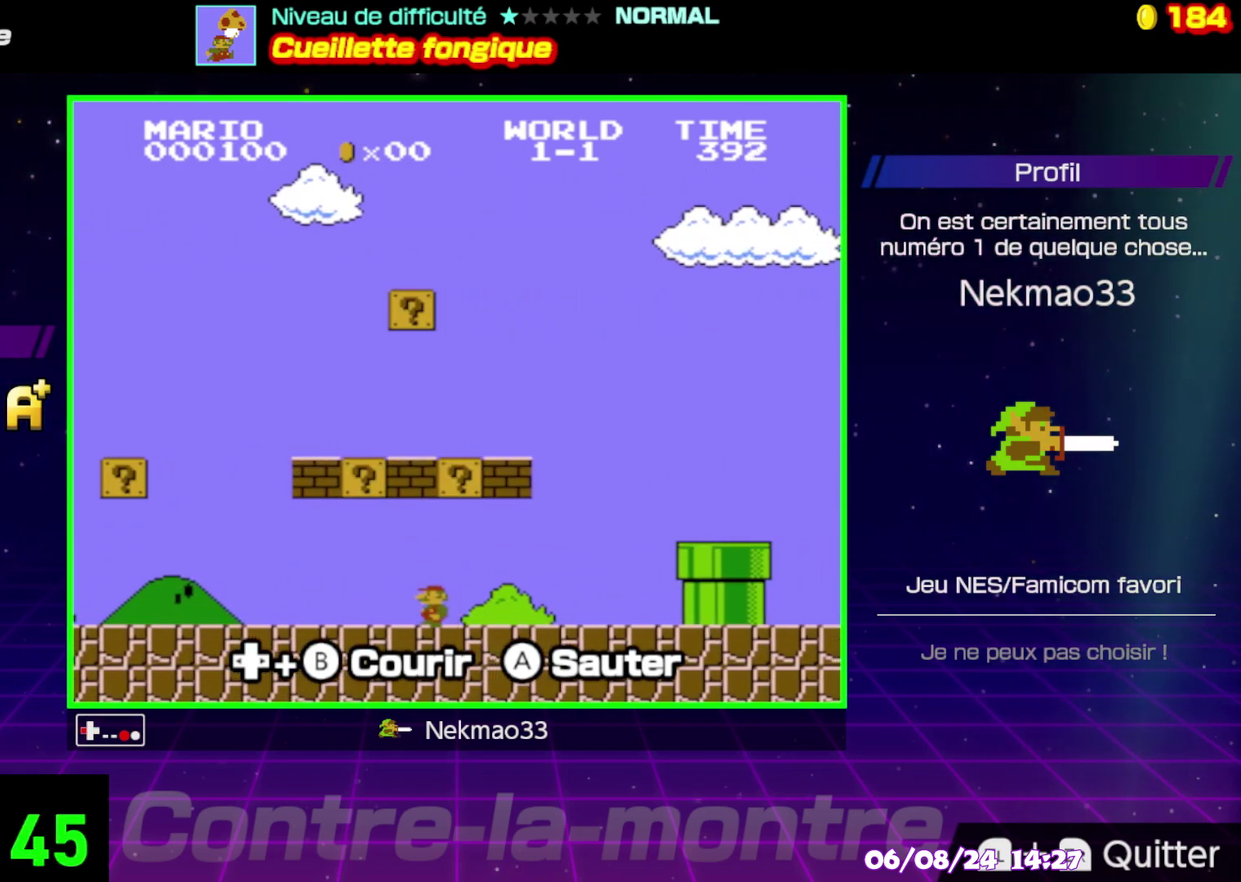
{"buttons": ["B"], "events": [[267, "A", "down"], [417, "A", "up"]]}
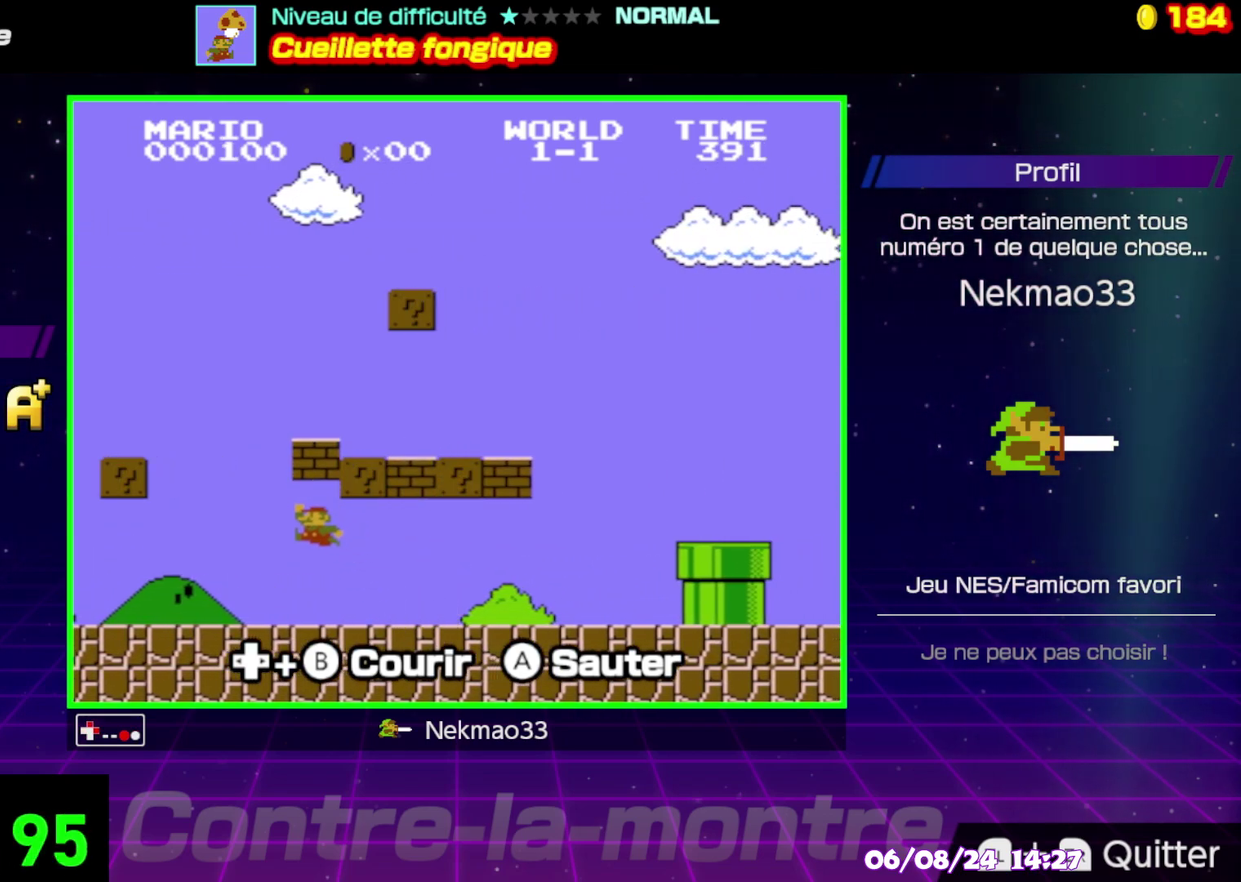
{"buttons": ["B"], "events": [[417, "A", "down"], [500, "A", "up"]]}
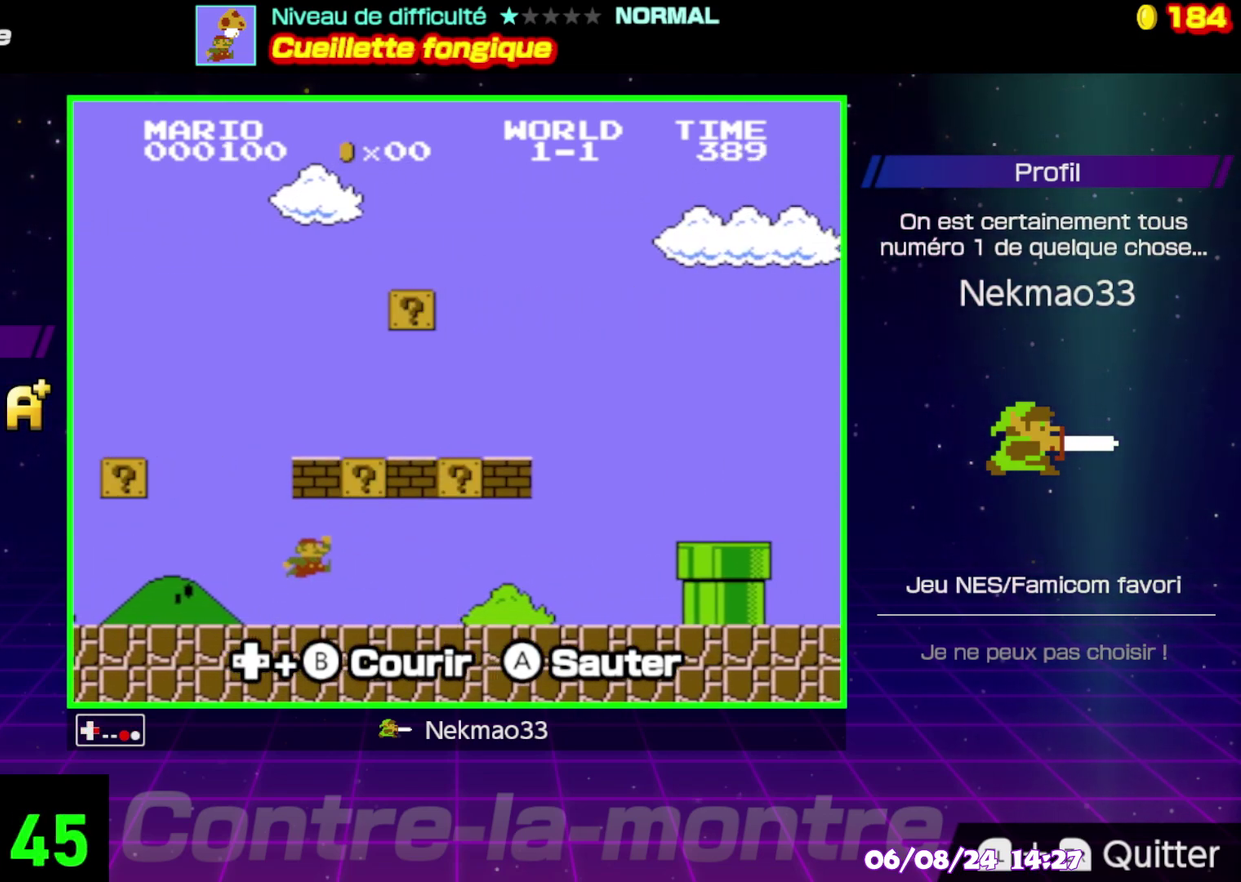
{"buttons": ["B"], "events": [[100, "A", "down"], [300, "A", "up"]]}
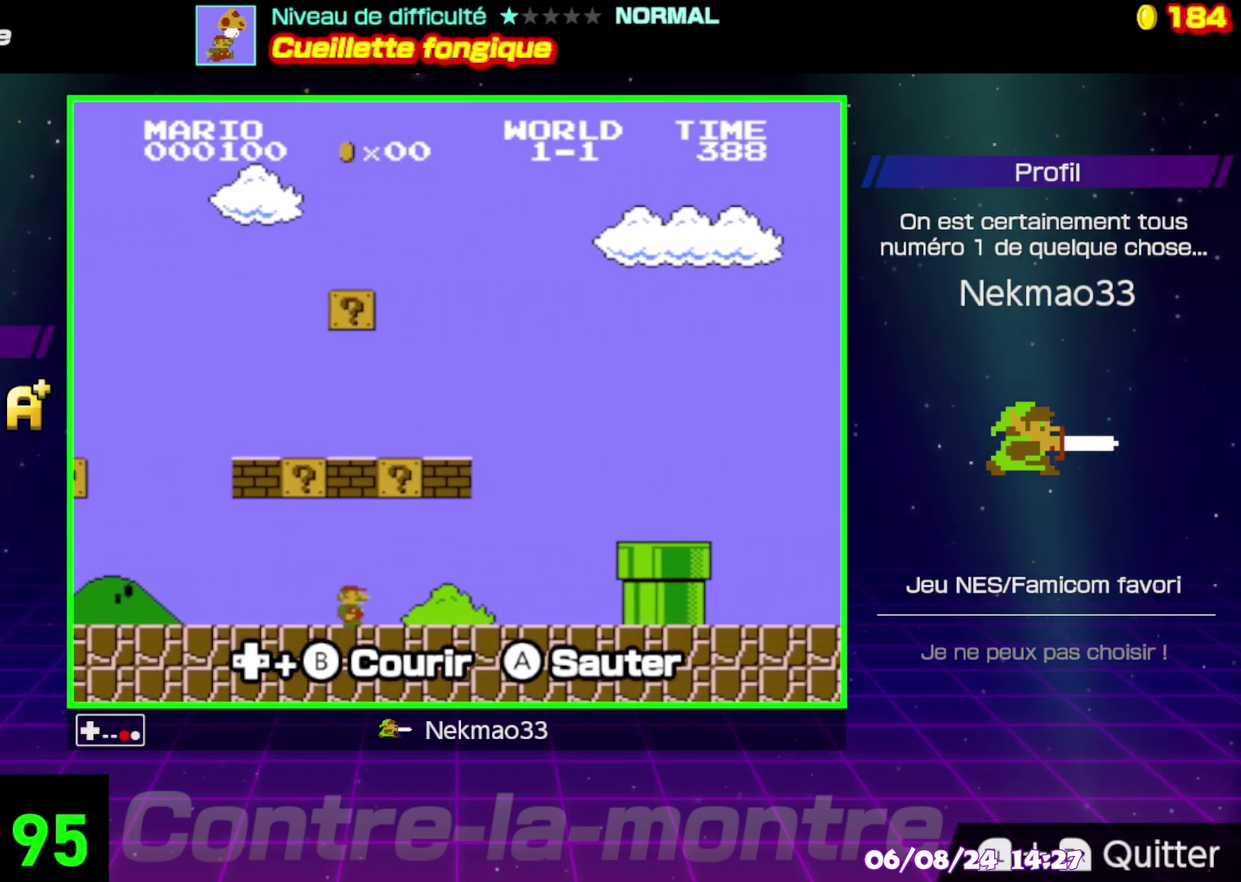
{"buttons": ["B"], "events": []}
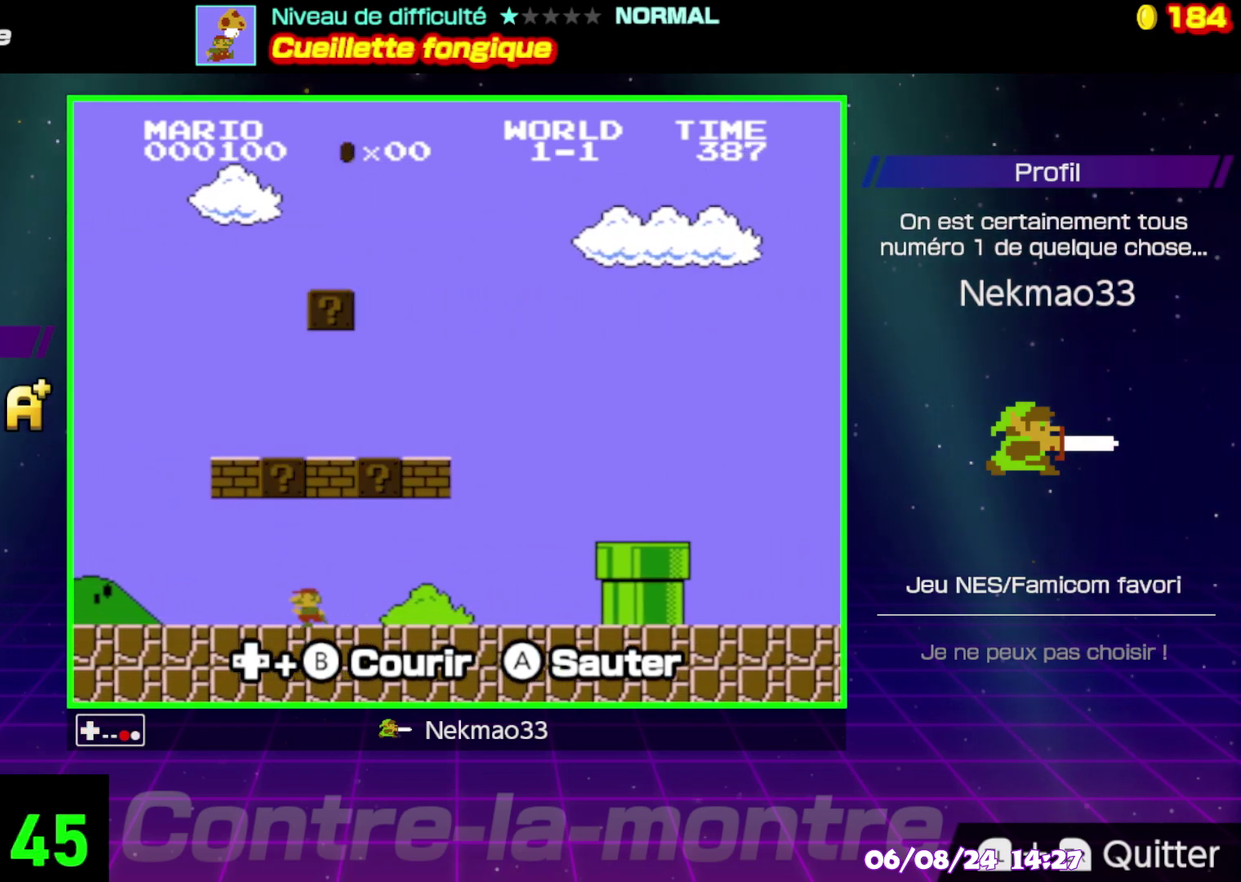
{"buttons": ["B"], "events": [[67, "A", "down"], [233, "A", "up"]]}
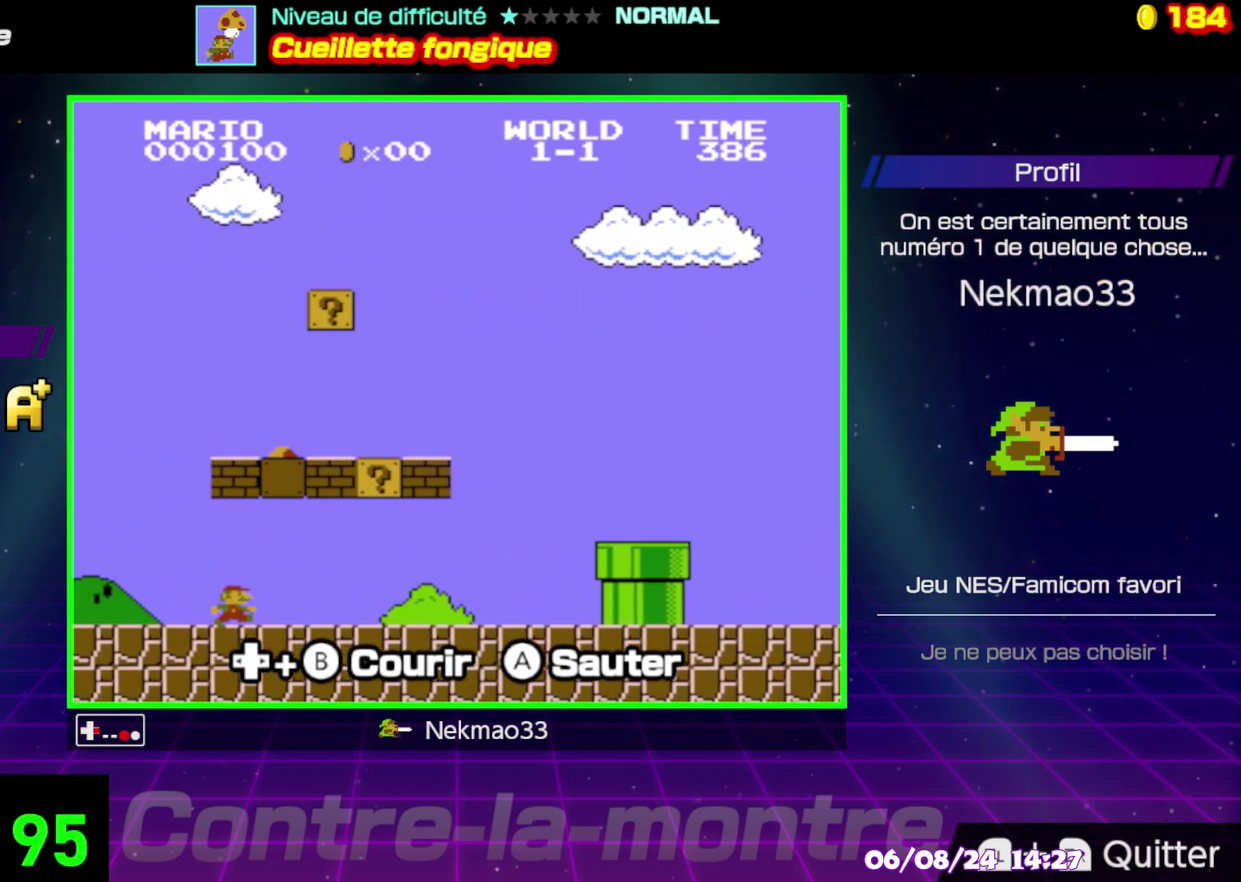
{"buttons": ["B"], "events": []}
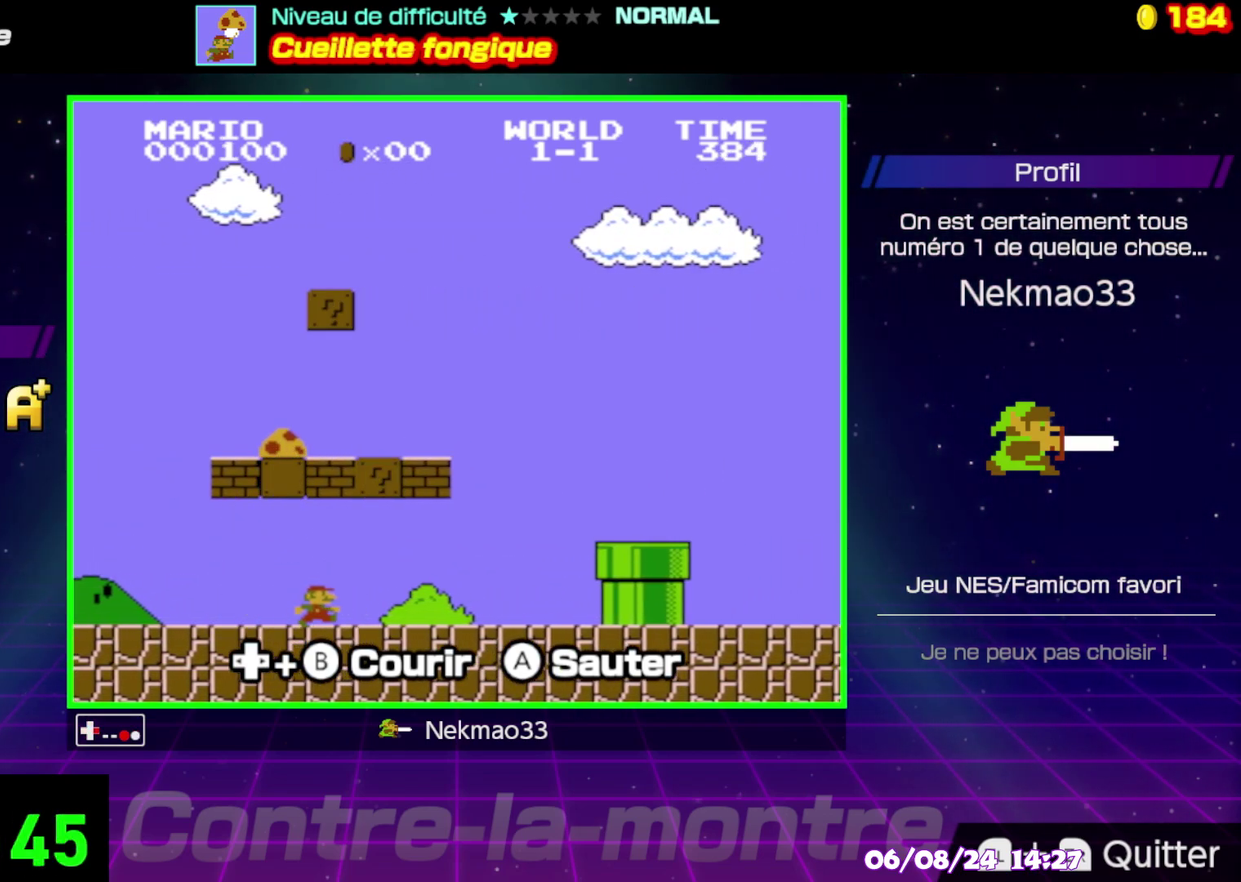
{"buttons": ["B"], "events": []}
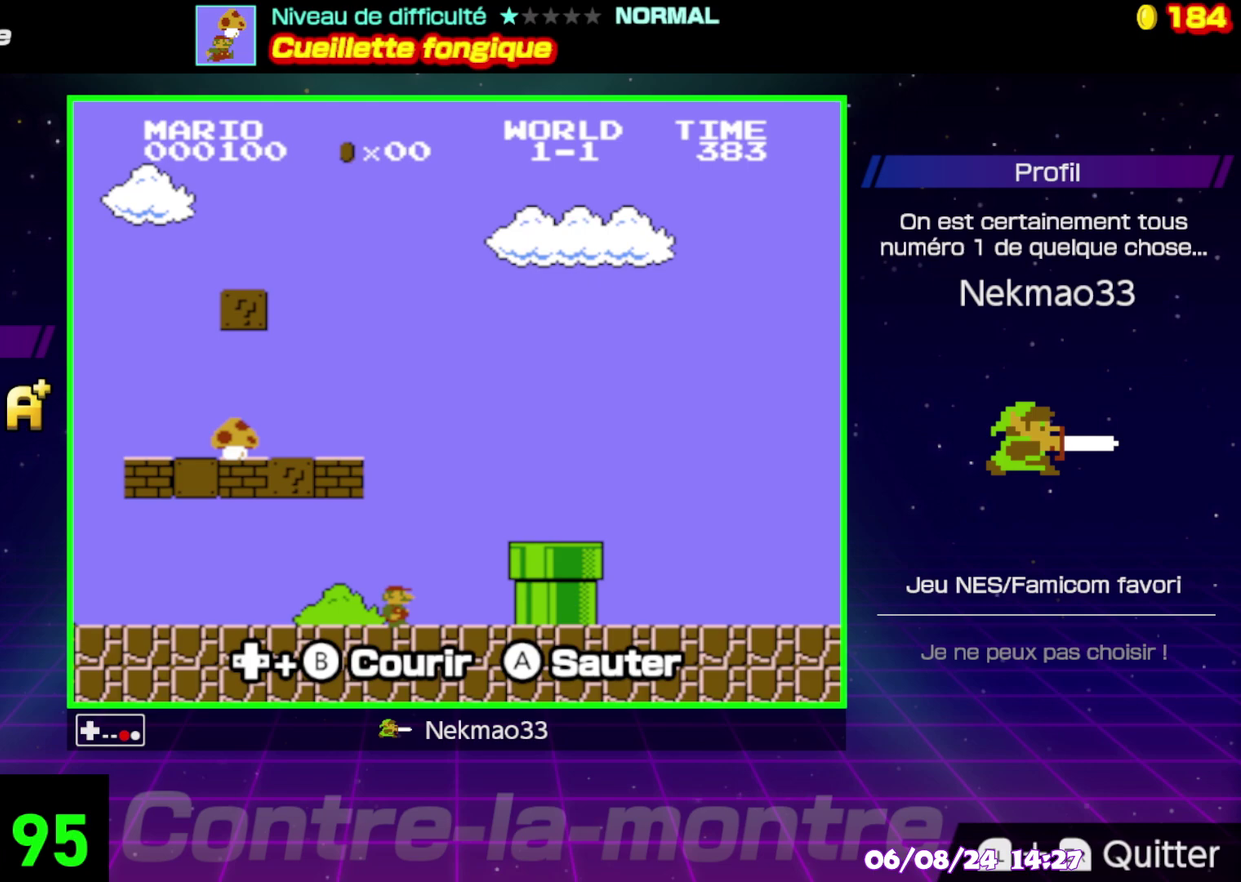
{"buttons": ["A", "B"], "events": [[133, "A", "down"]]}
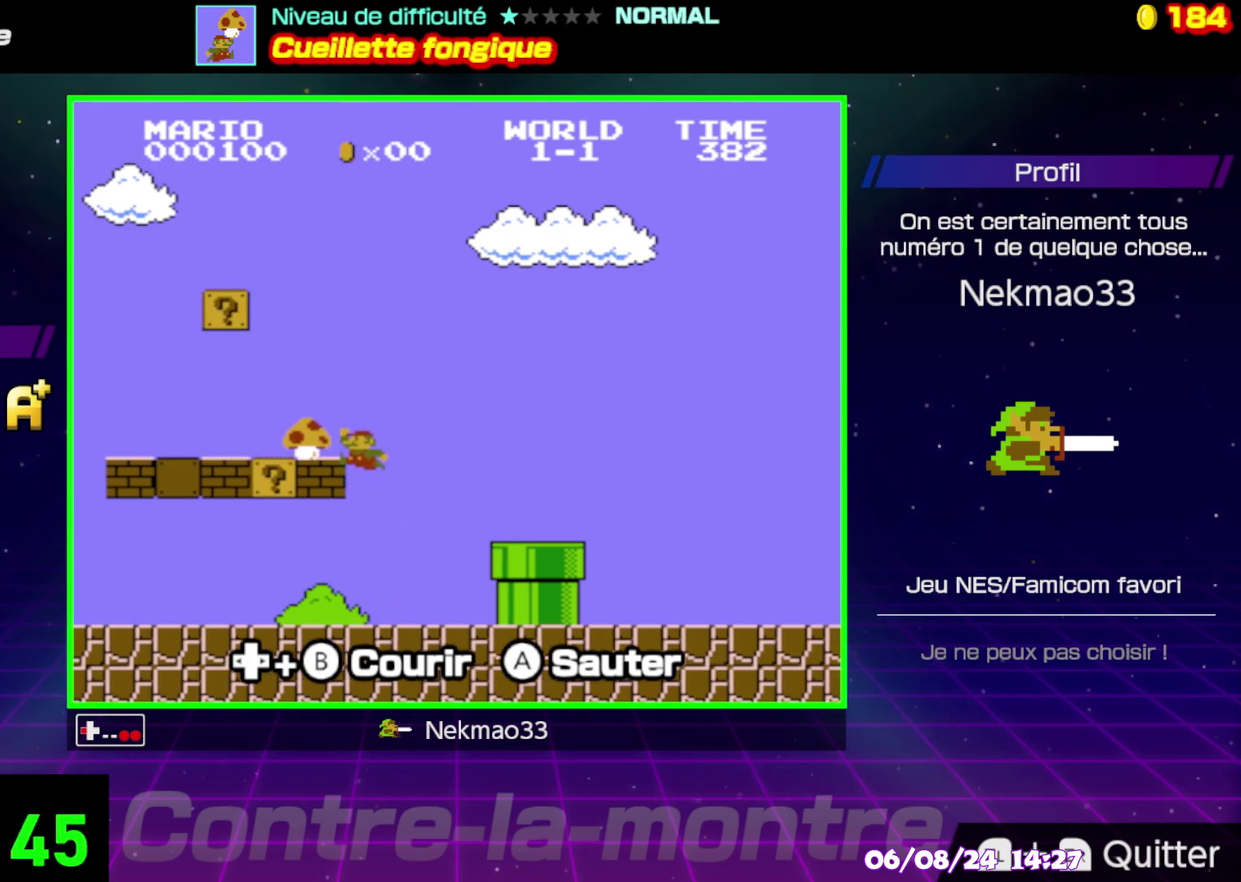
{"buttons": ["B"], "events": [[267, "A", "up"]]}
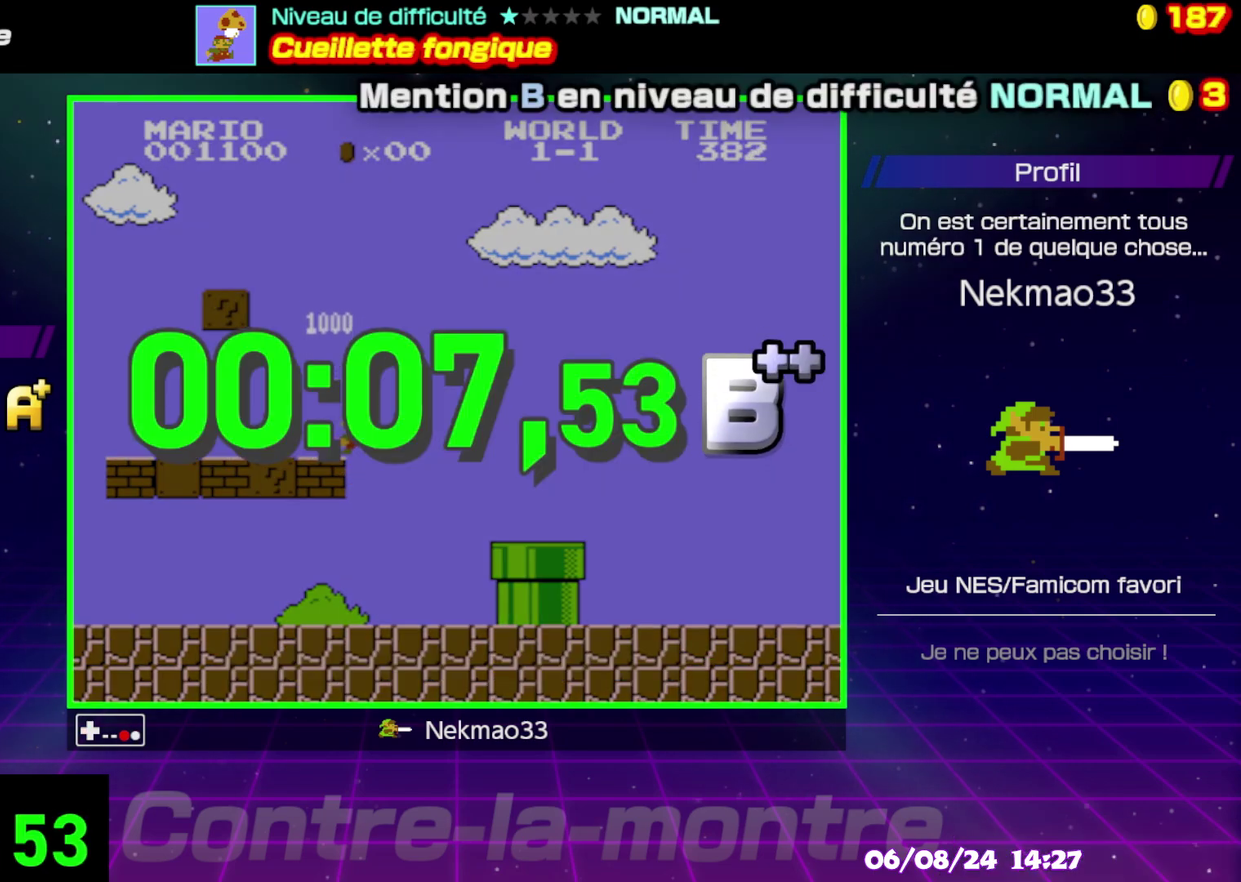
{"buttons": ["A"], "events": [[100, "B", "up"], [417, "A", "down"]]}
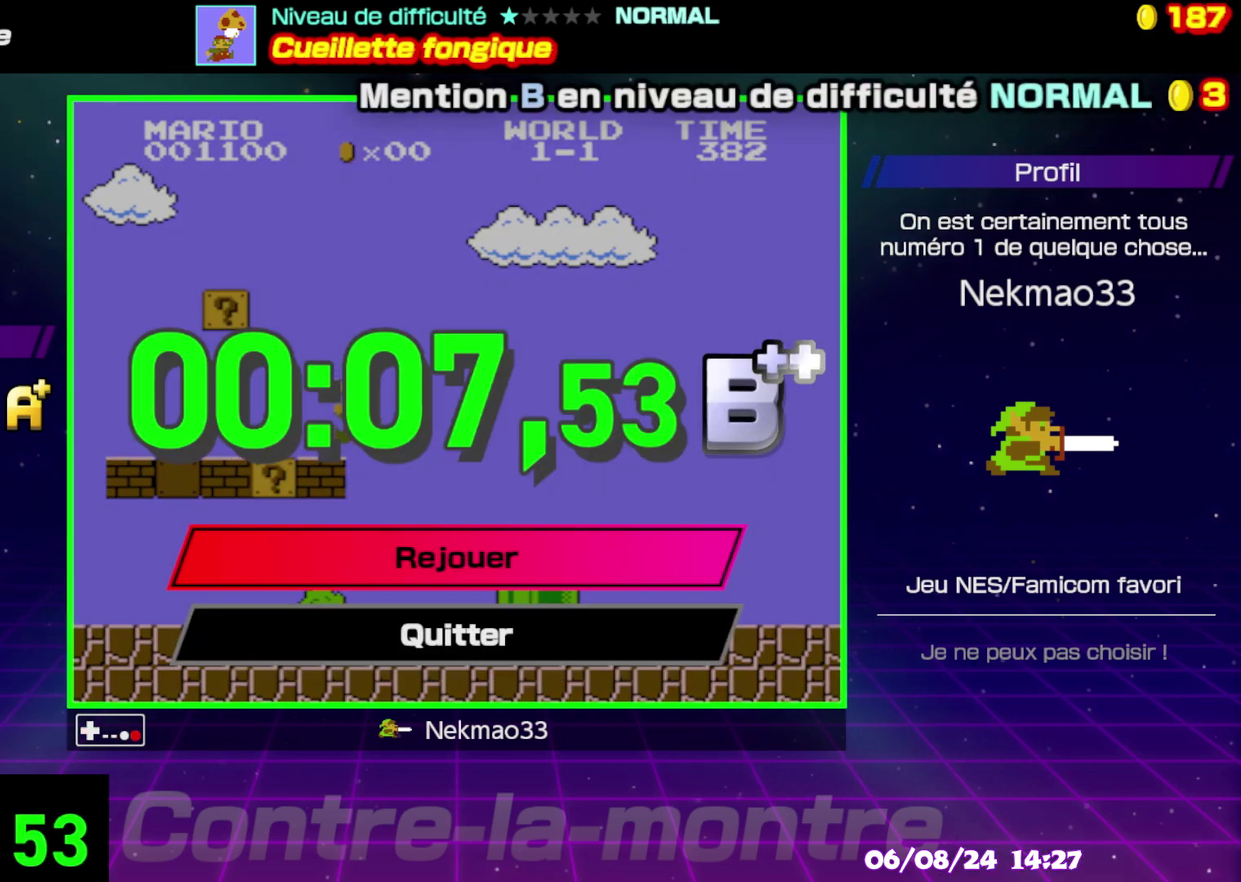
{"buttons": [], "events": [[67, "A", "up"], [167, "A", "down"], [233, "A", "up"]]}
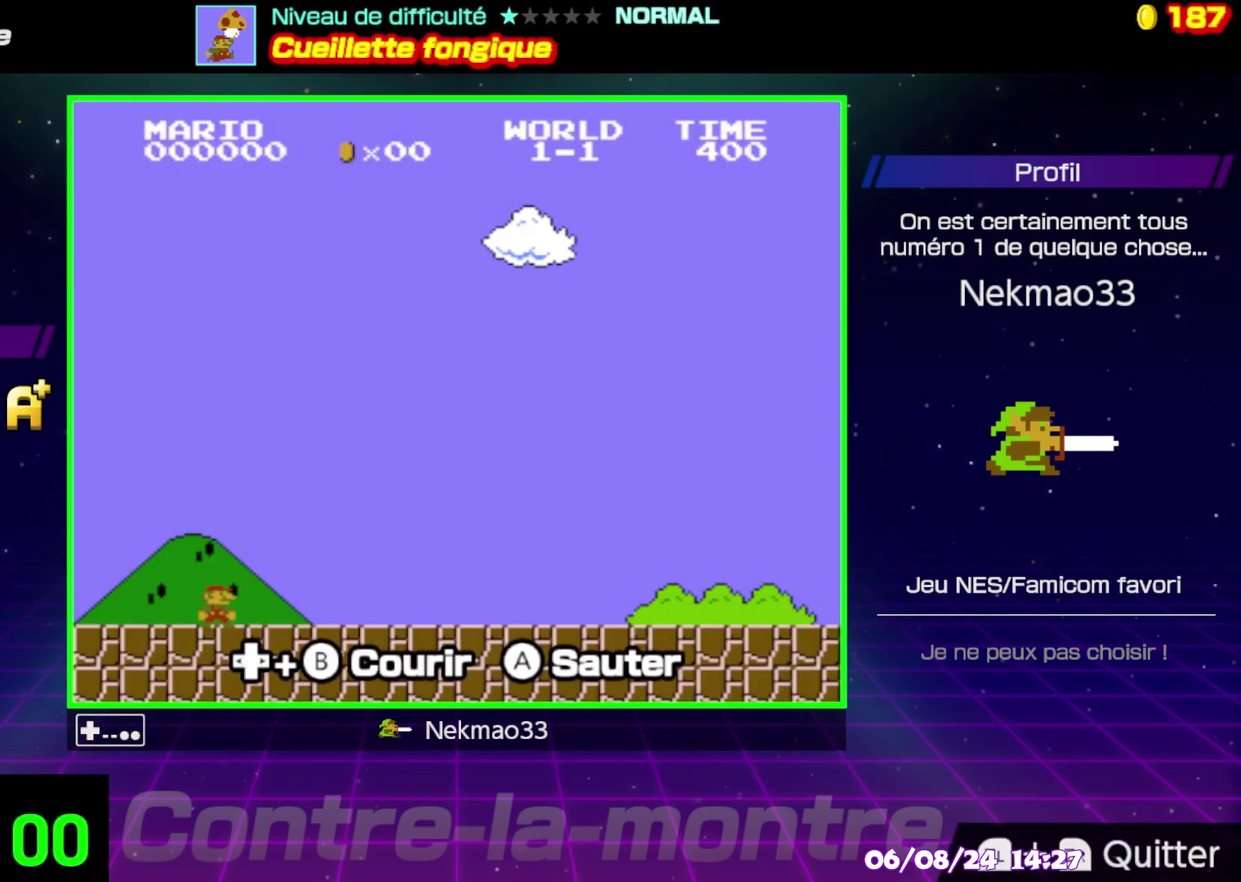
{"buttons": ["B"], "events": [[333, "B", "down"]]}
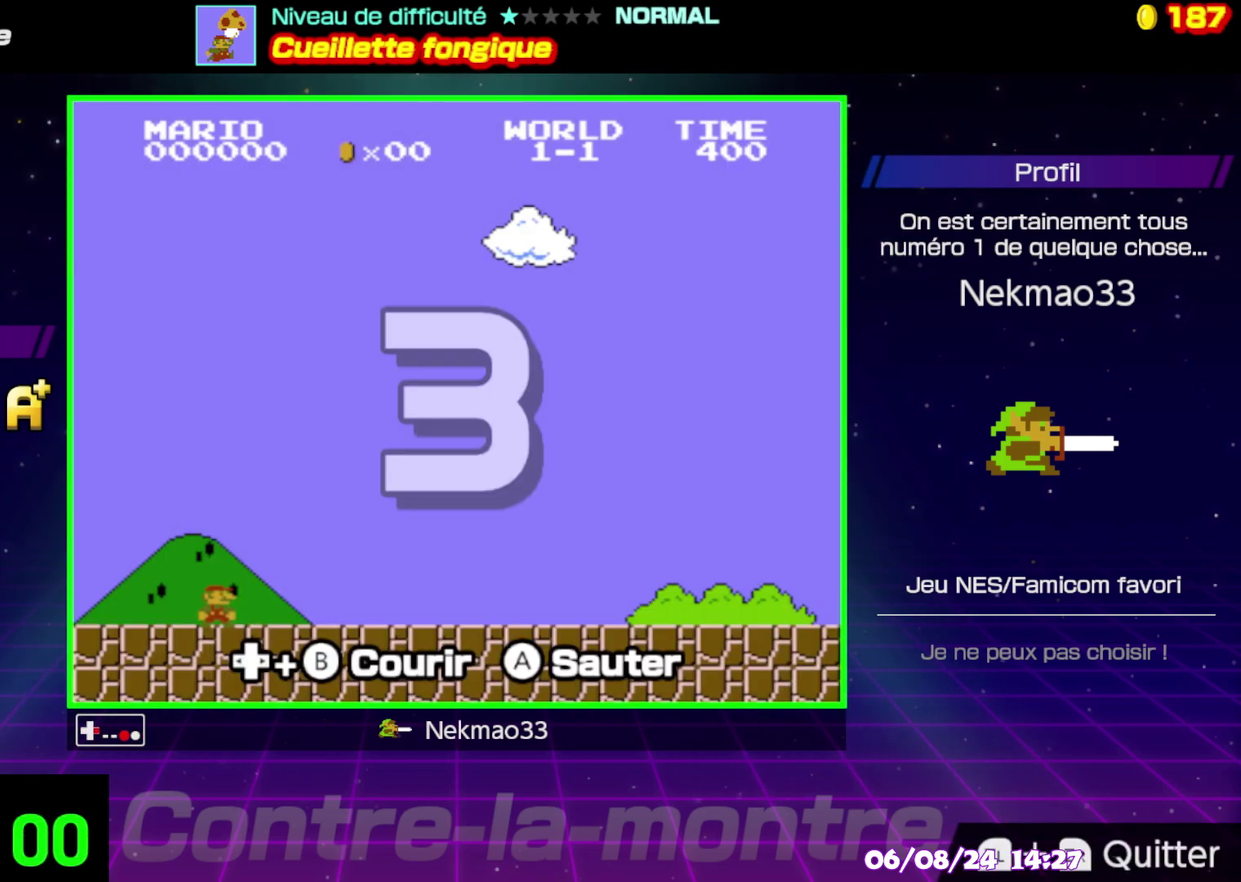
{"buttons": ["B"], "events": []}
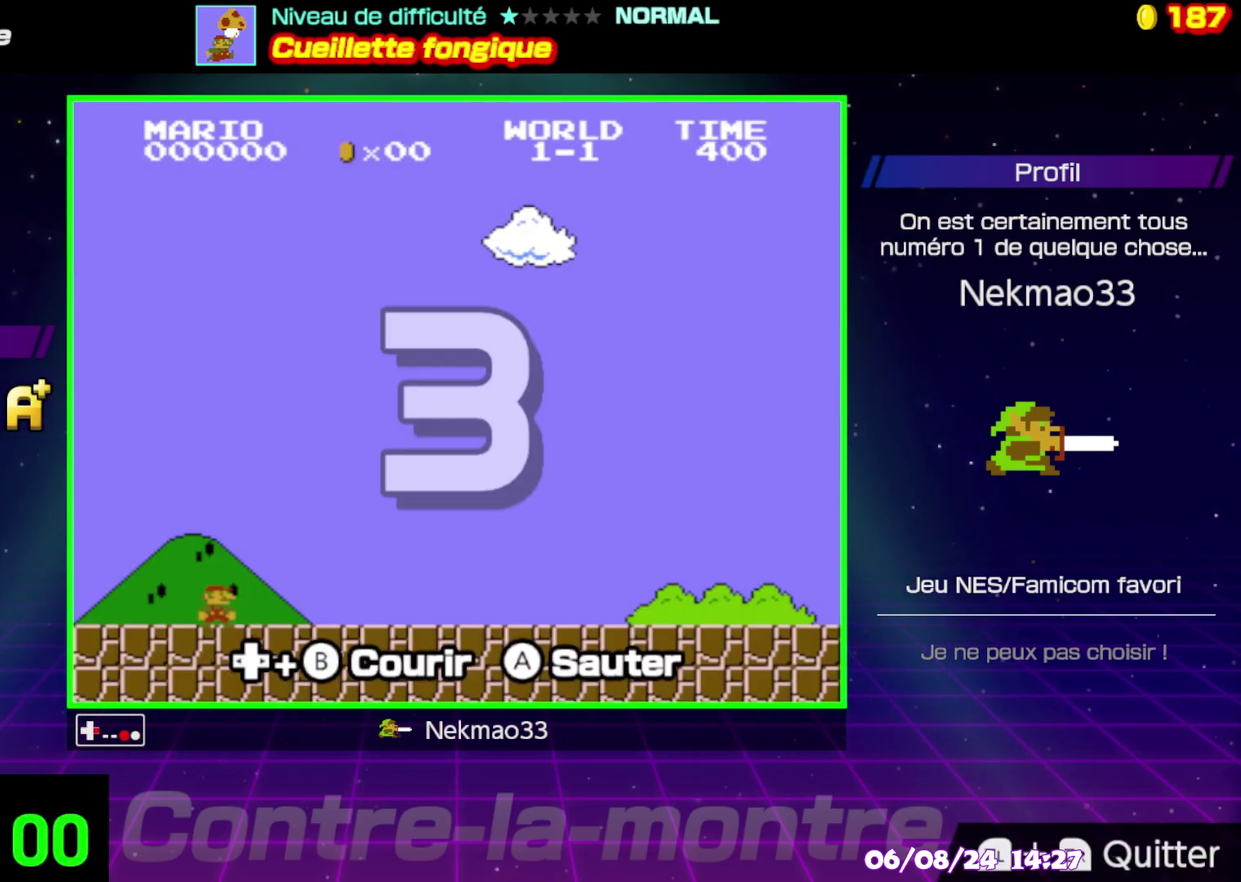
{"buttons": ["B"], "events": []}
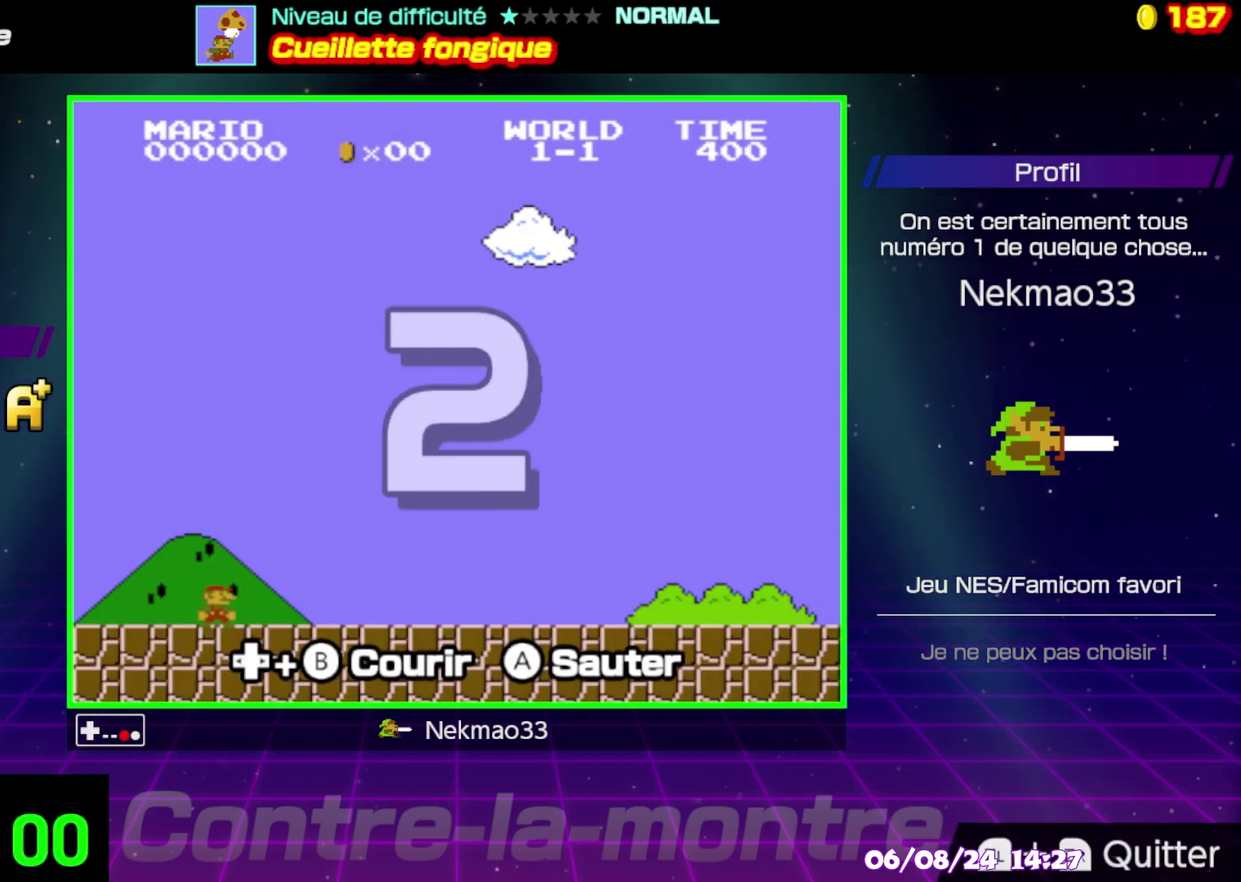
{"buttons": ["B"], "events": []}
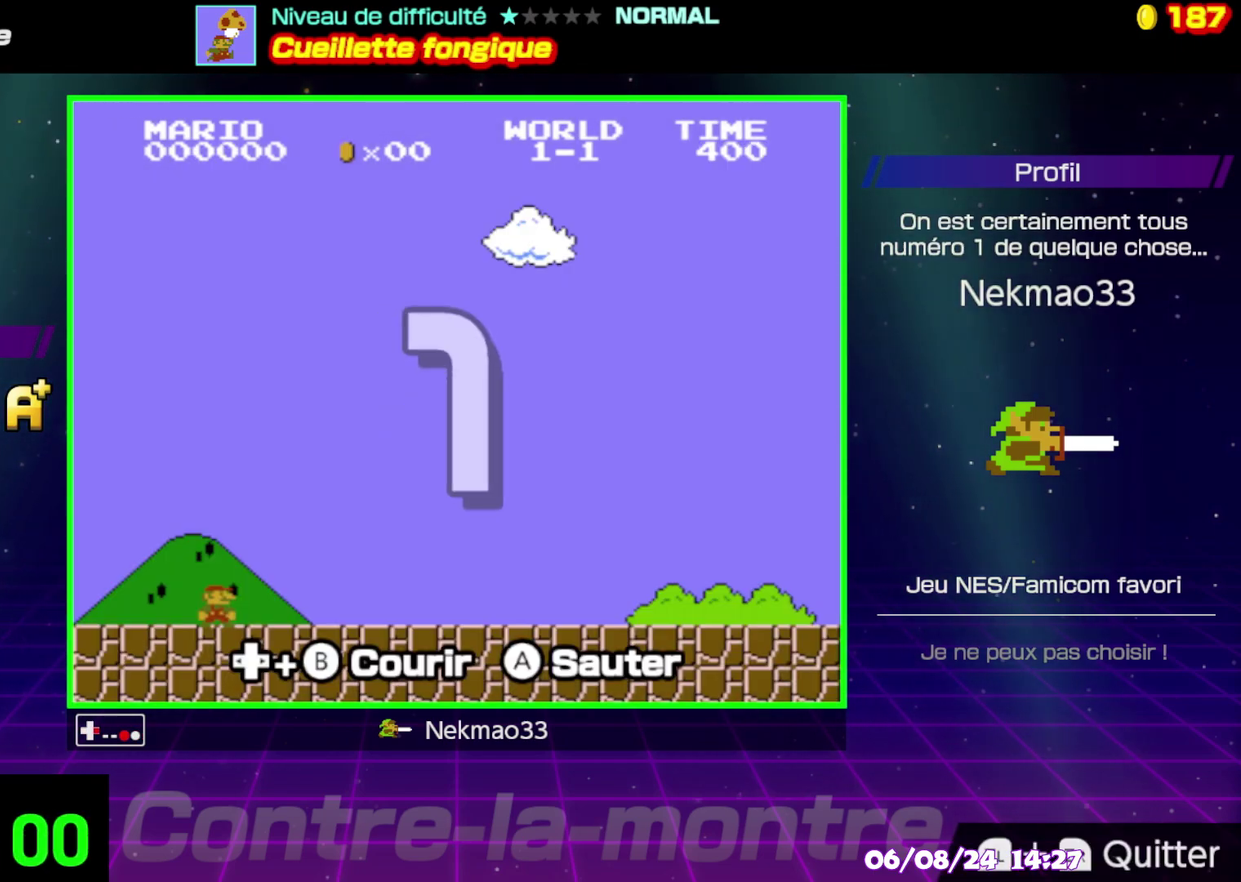
{"buttons": ["B"], "events": []}
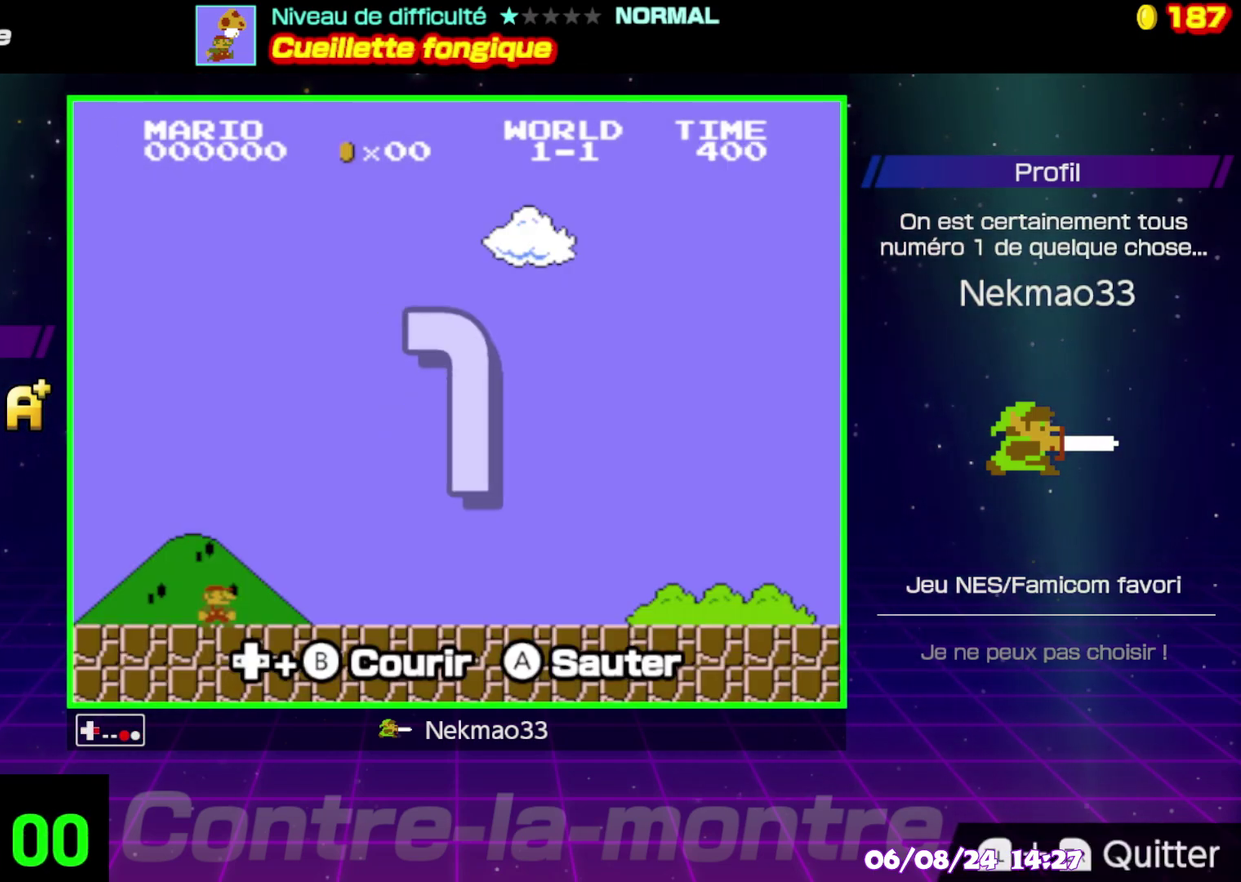
{"buttons": ["B"], "events": []}
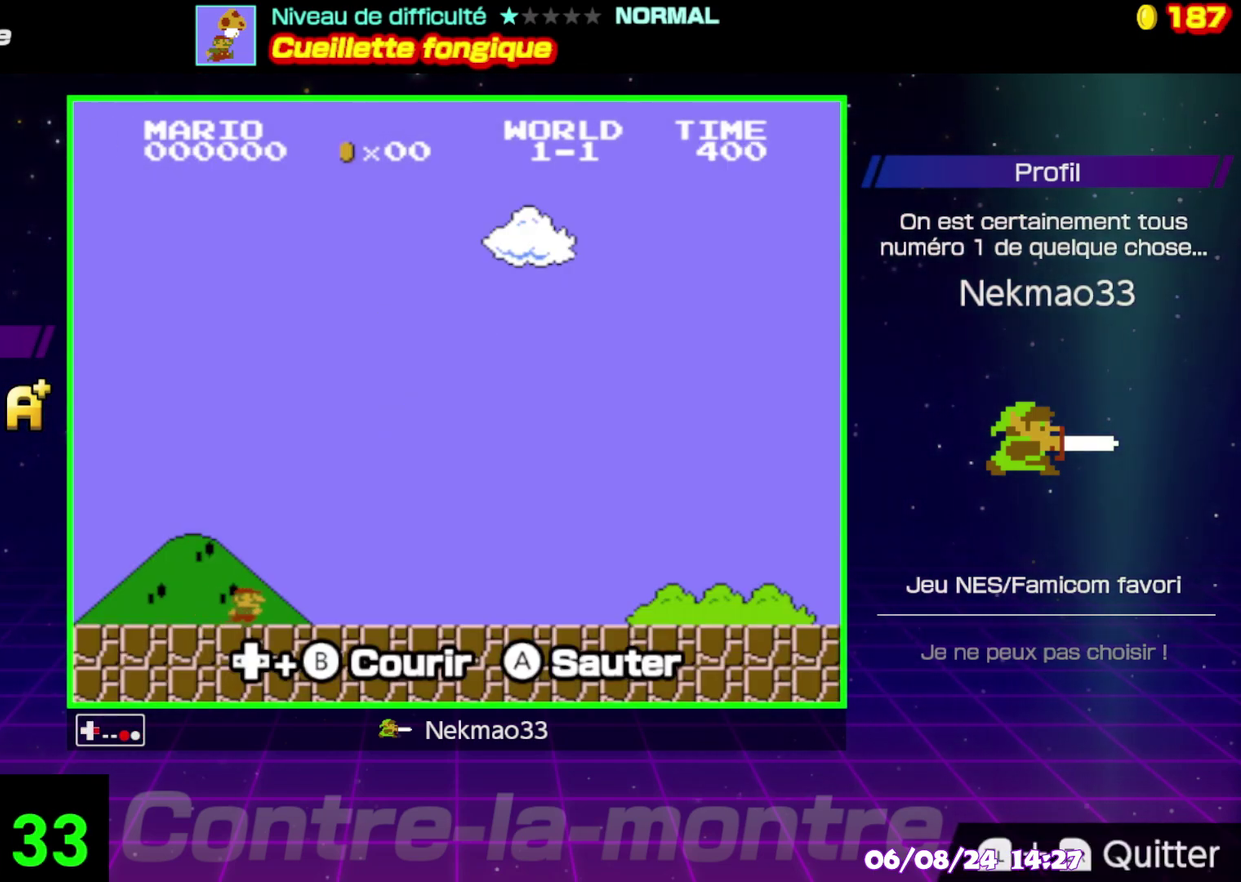
{"buttons": ["B"], "events": []}
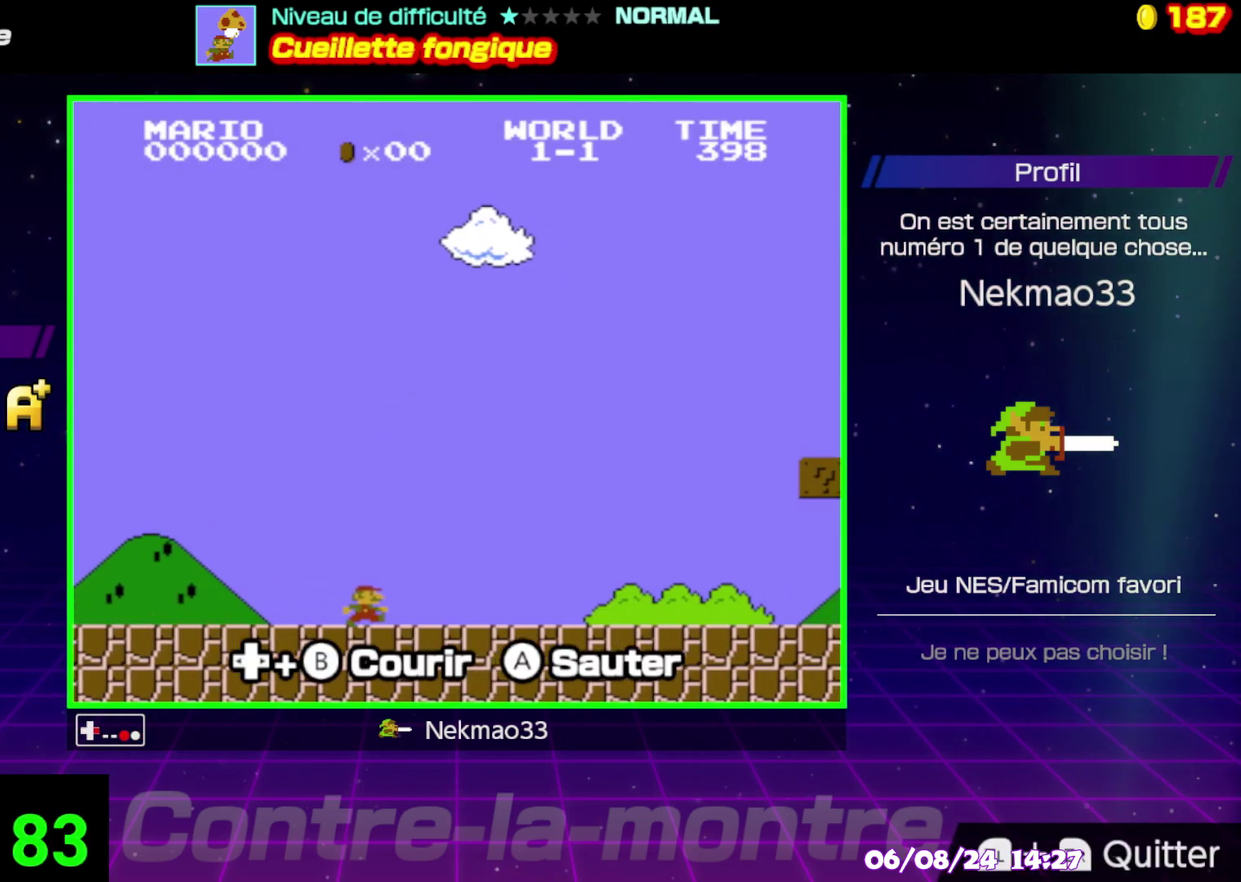
{"buttons": ["B"], "events": []}
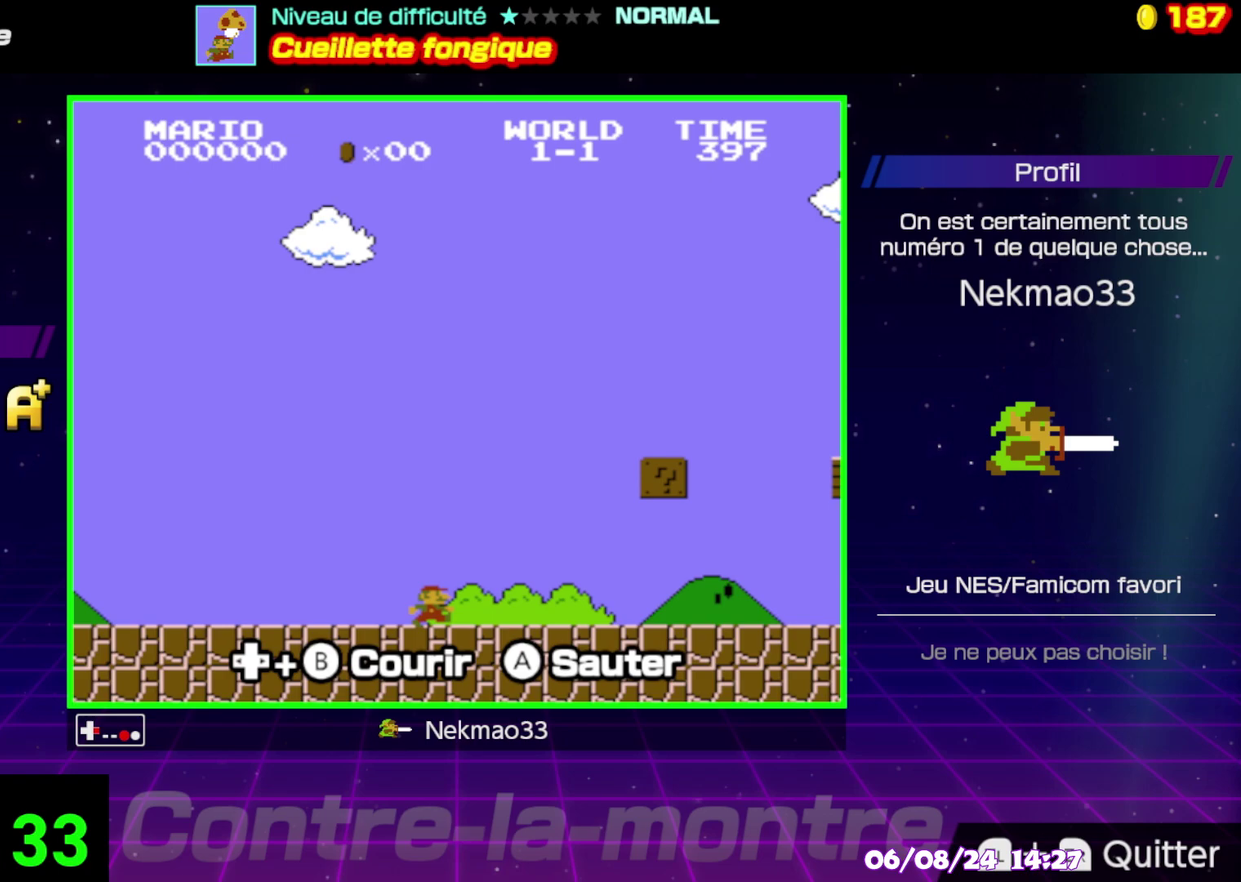
{"buttons": ["B"], "events": []}
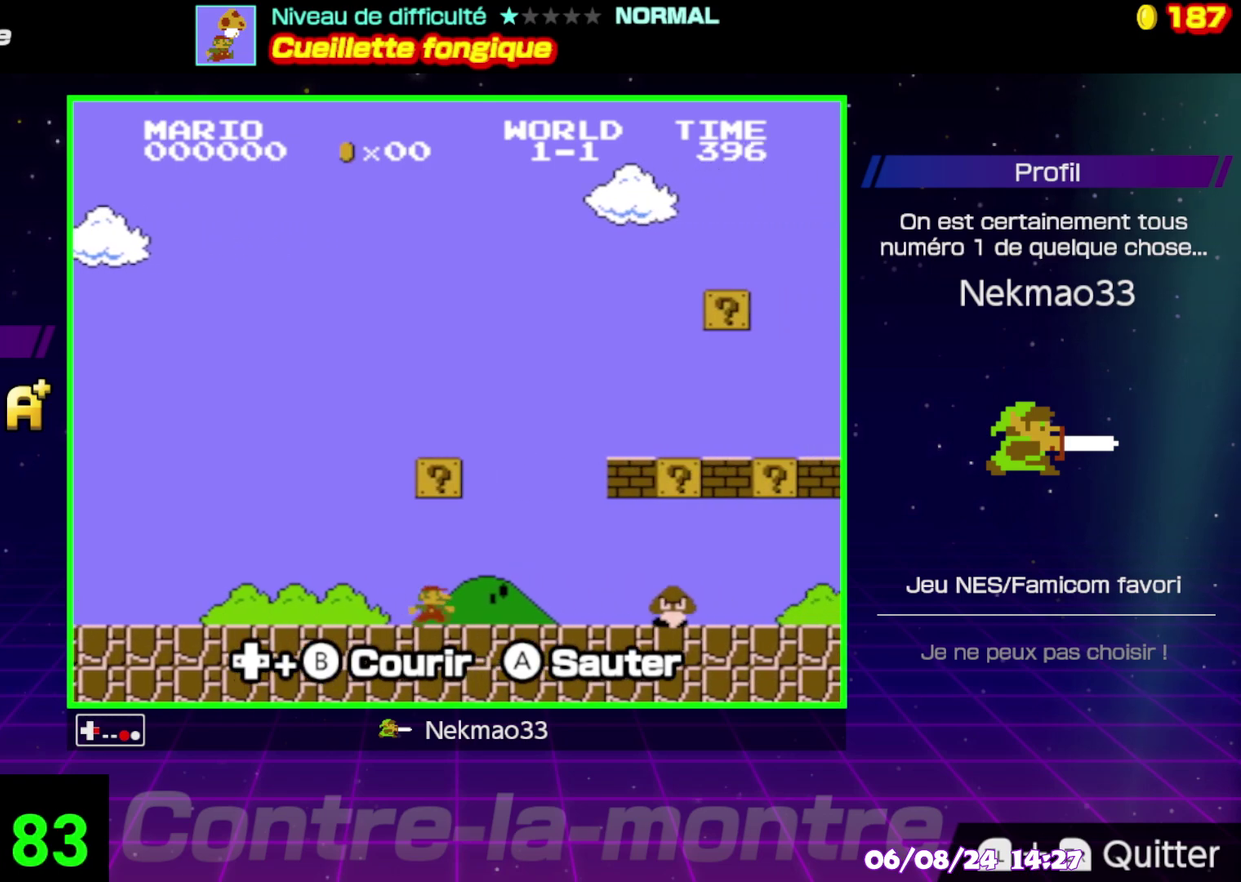
{"buttons": ["B"], "events": [[167, "A", "down"], [283, "A", "up"]]}
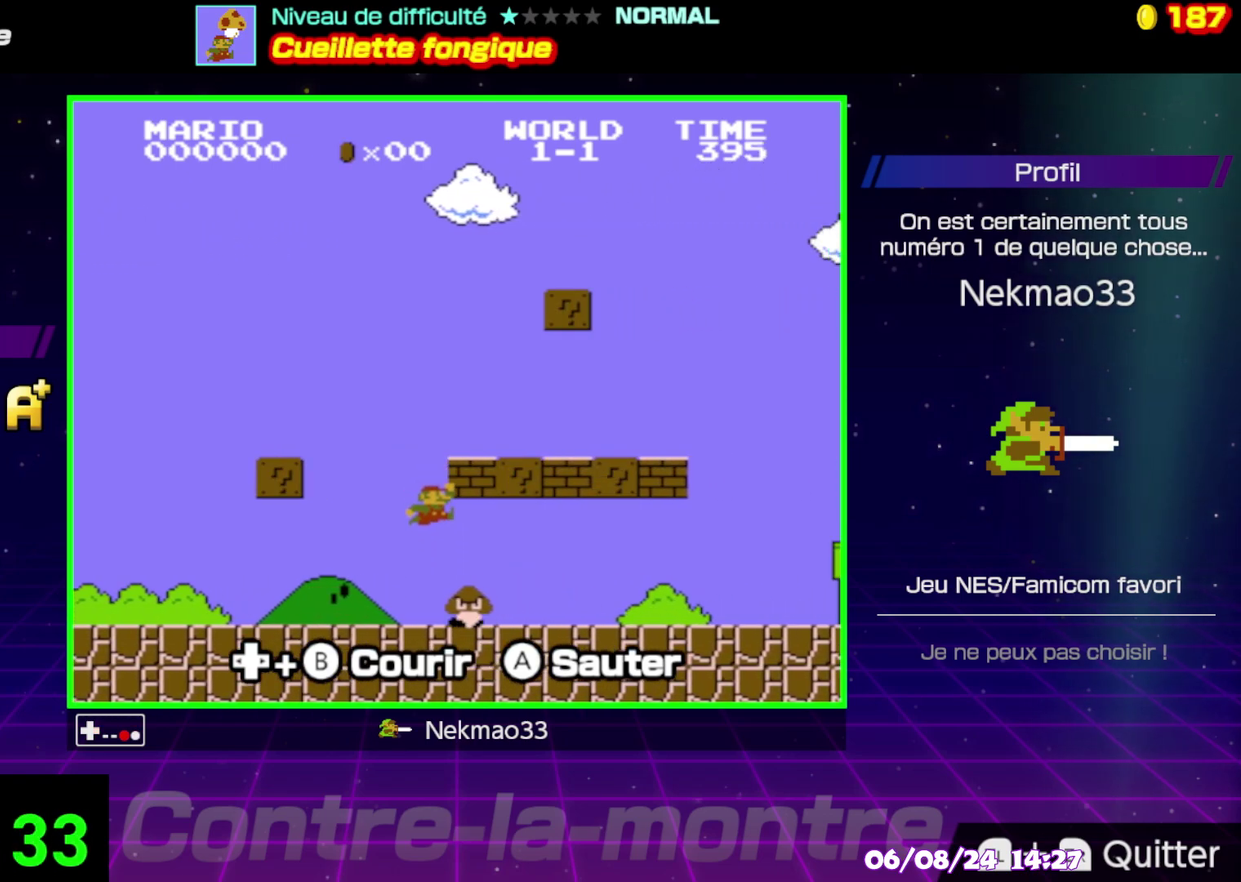
{"buttons": ["B"], "events": []}
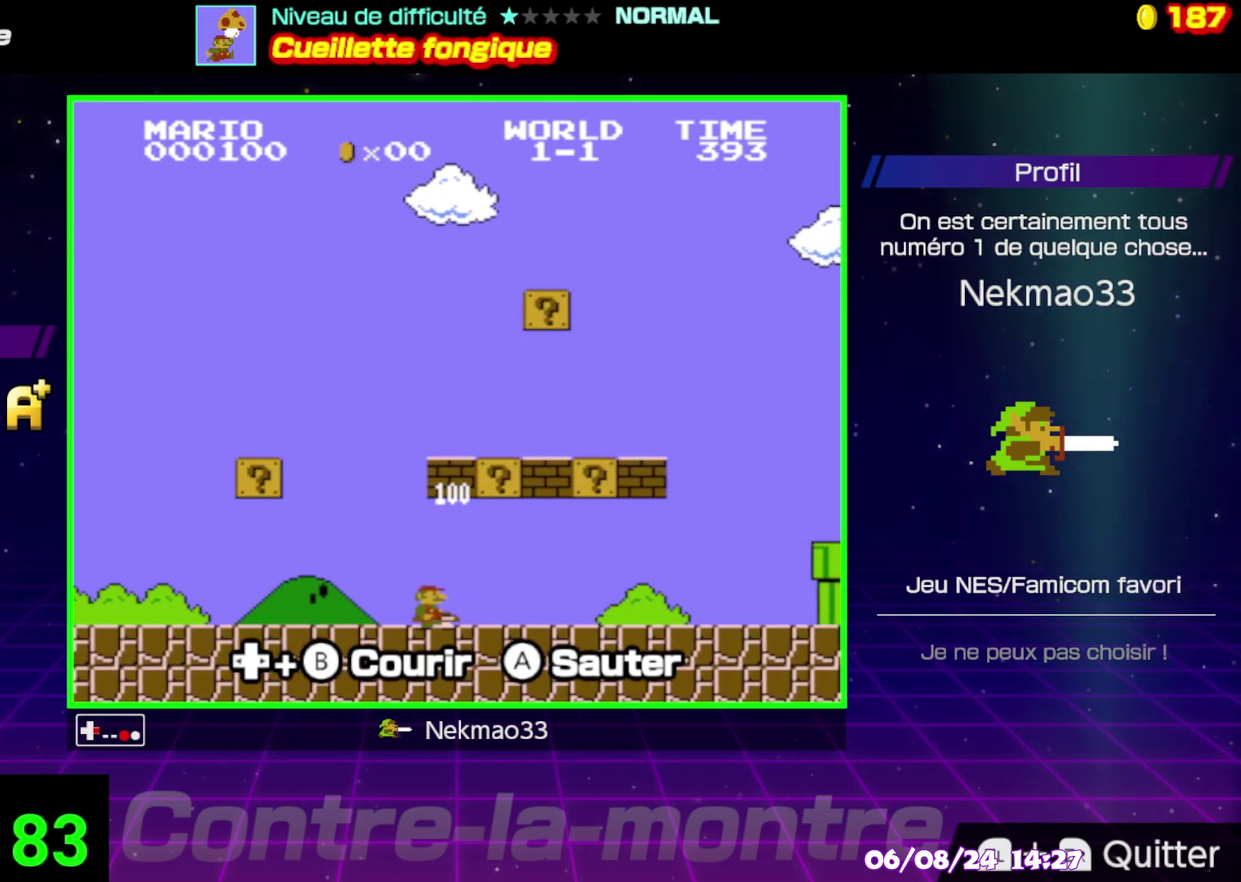
{"buttons": ["B"], "events": [[167, "A", "down"], [400, "A", "up"]]}
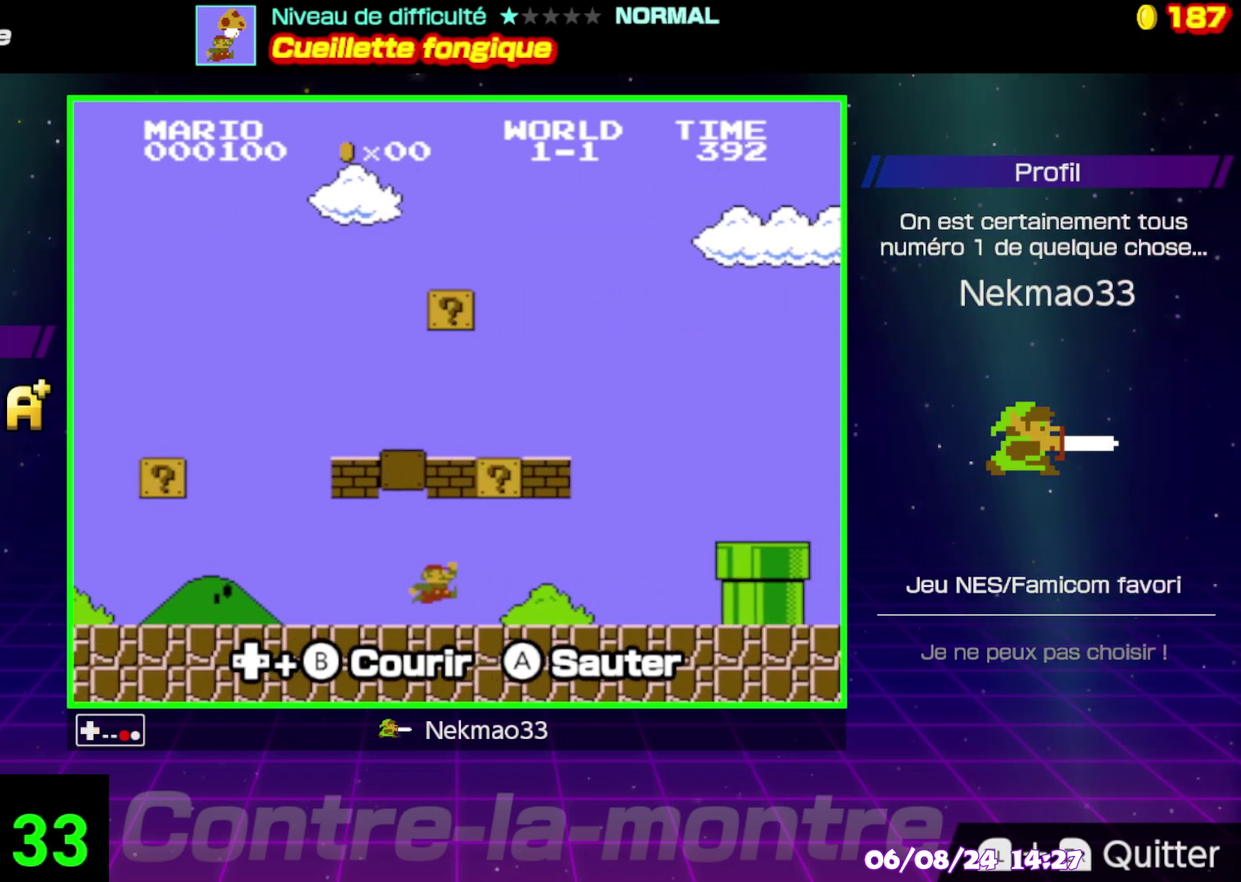
{"buttons": ["A", "B"], "events": [[467, "A", "down"]]}
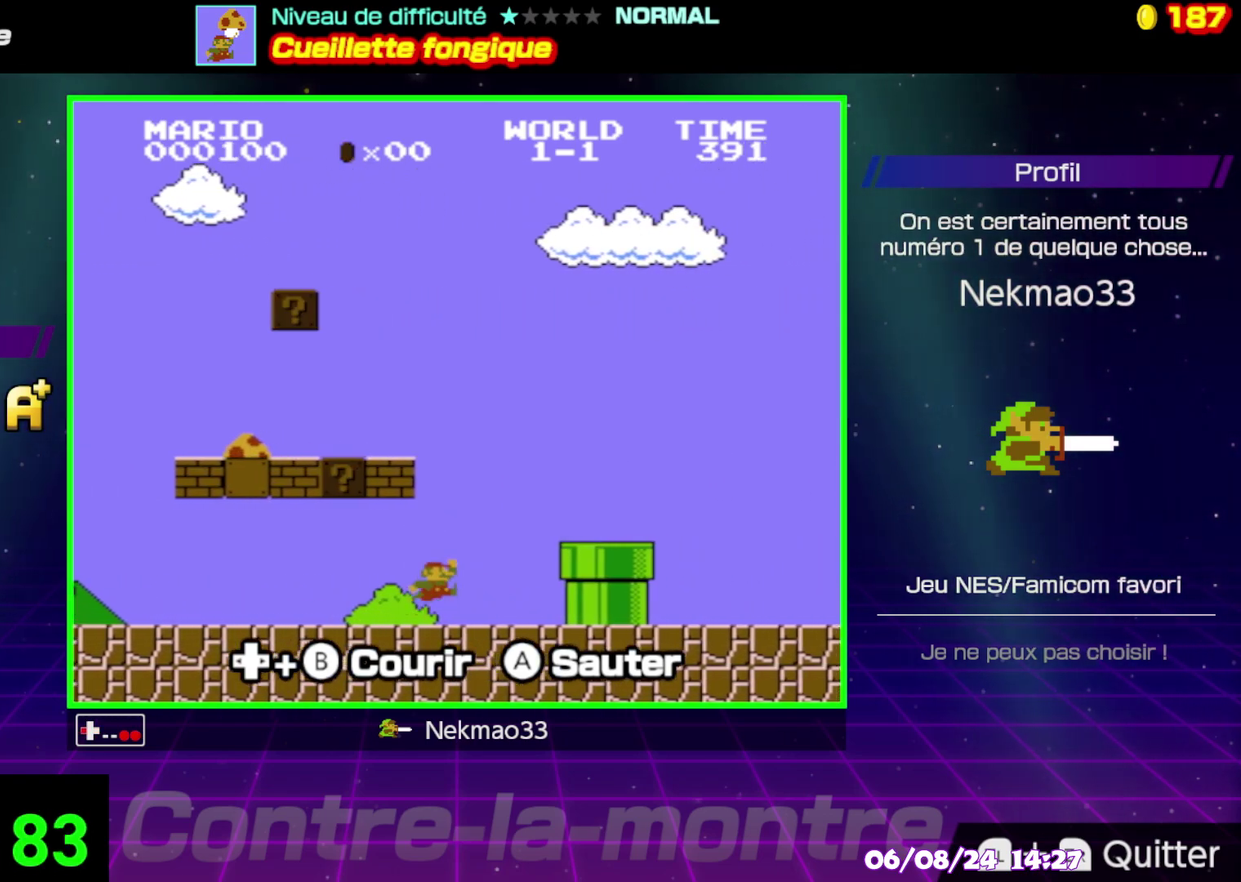
{"buttons": ["A", "B"], "events": []}